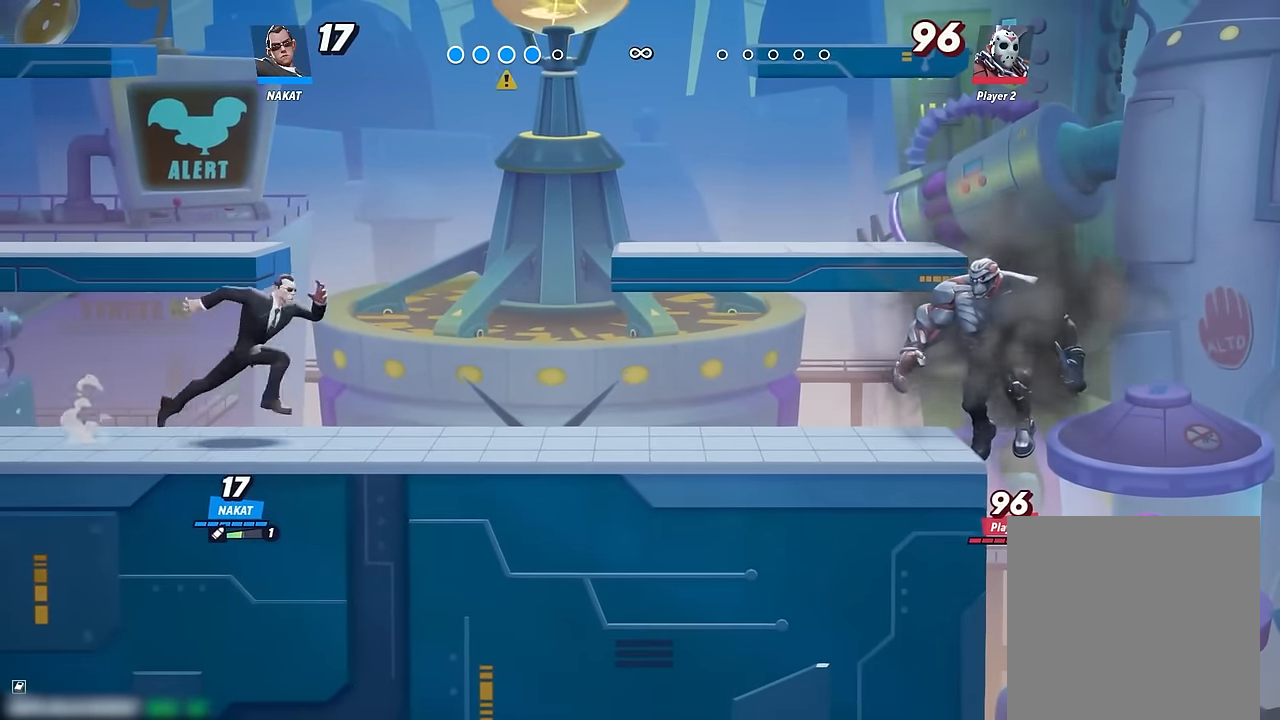
Gameplay with a controller (Xbox layout); each line is a JSON object with the inputs held at the frame after it (dt_ms = milliseconds from this image to that frame). "events" lists button and stick changes between this image and that frame as [ms after this image, input, new state], when the widget could be followed in between. Not read: HOME.
{"dt_ms": 500, "buttons": [], "left_stick": "right", "right_stick": "center", "events": []}
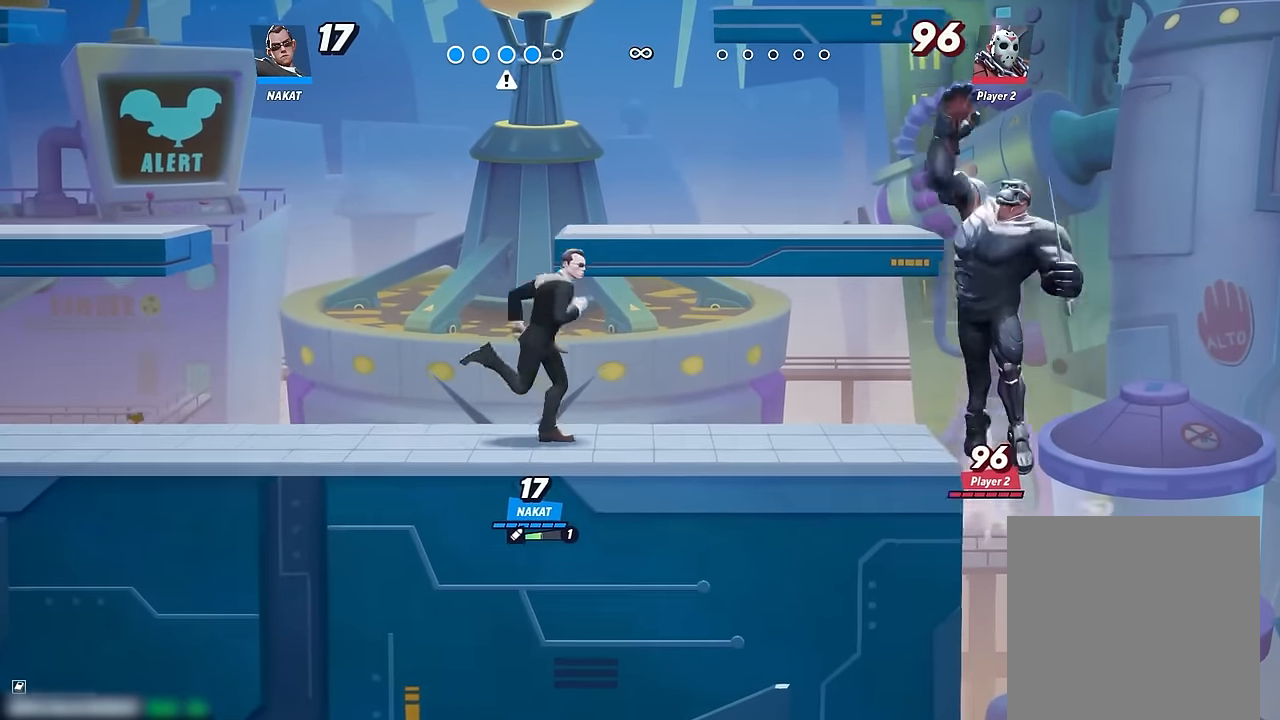
{"dt_ms": 500, "buttons": [], "left_stick": "left", "right_stick": "center", "events": [[183, "left_stick", "left"]]}
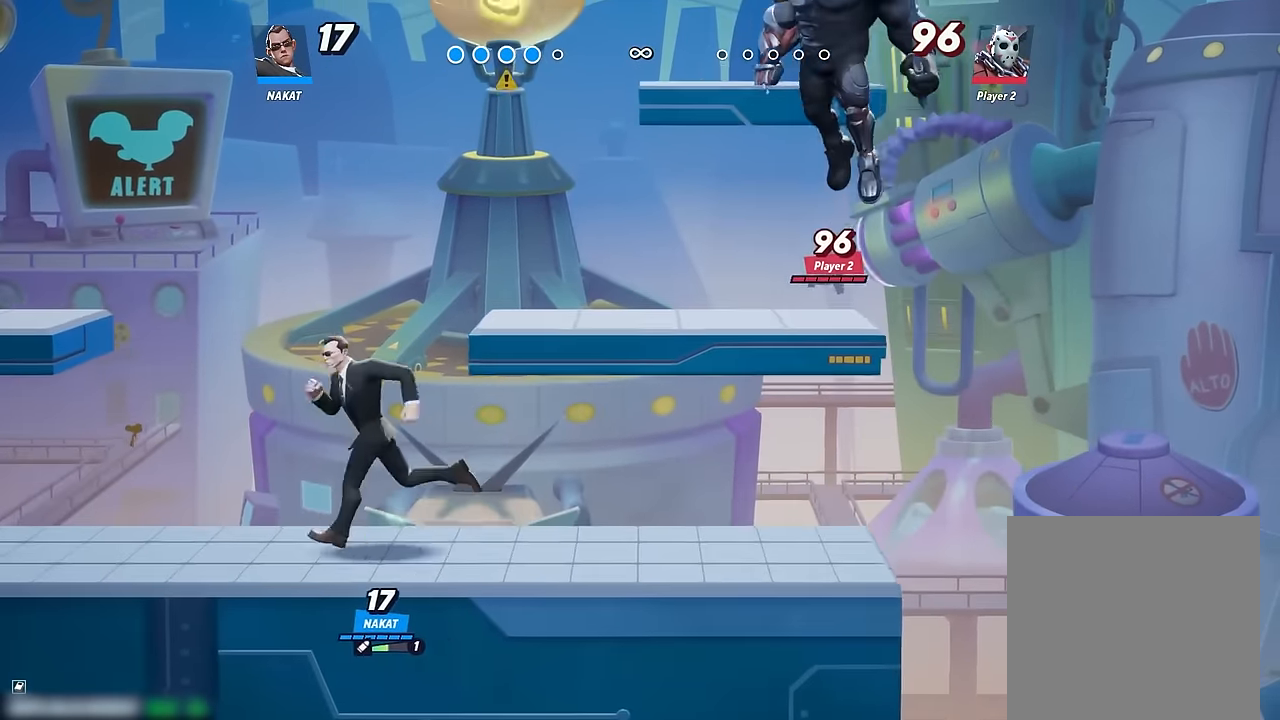
{"dt_ms": 500, "buttons": [], "left_stick": "left", "right_stick": "center", "events": []}
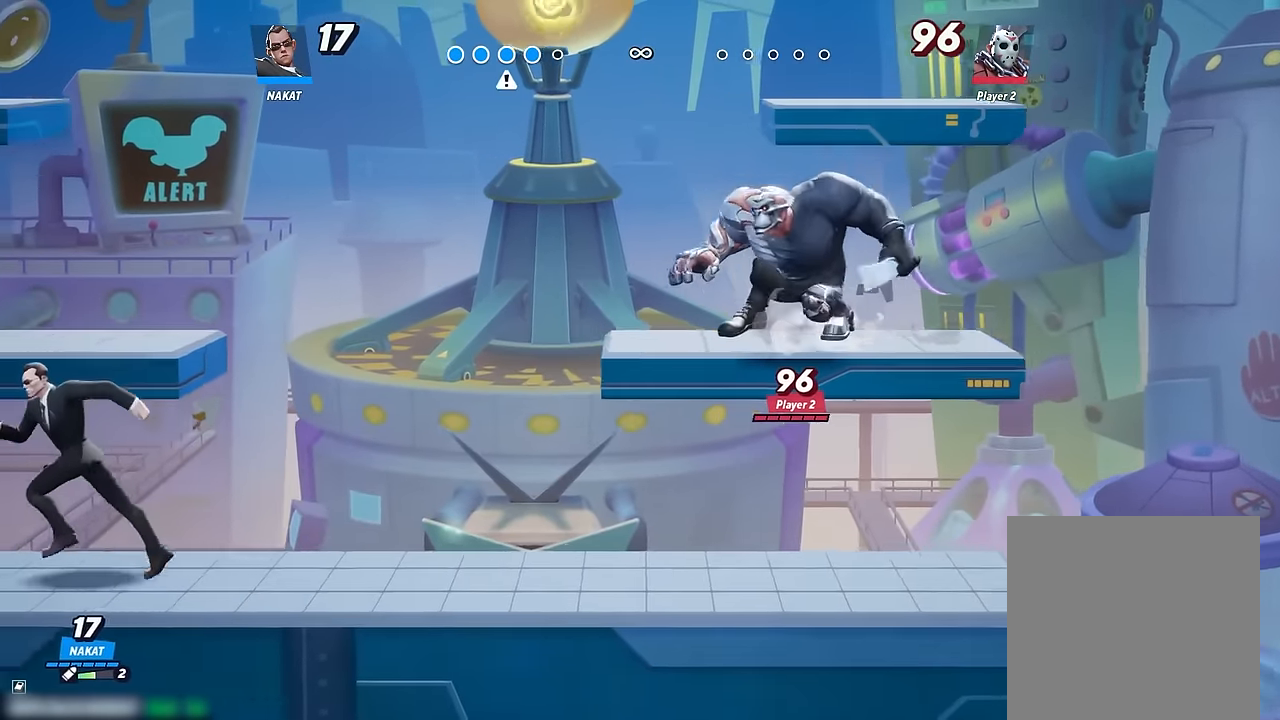
{"dt_ms": 500, "buttons": [], "left_stick": "right", "right_stick": "center", "events": [[350, "left_stick", "right"]]}
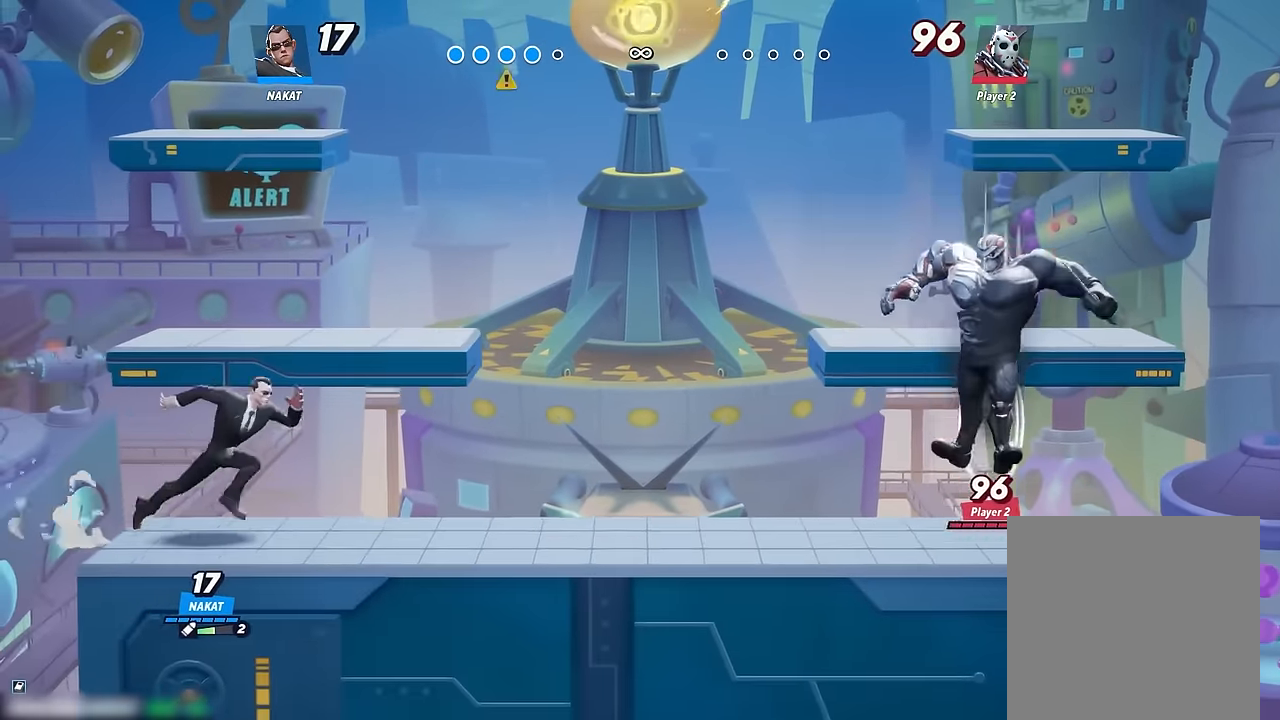
{"dt_ms": 500, "buttons": [], "left_stick": "right", "right_stick": "center", "events": []}
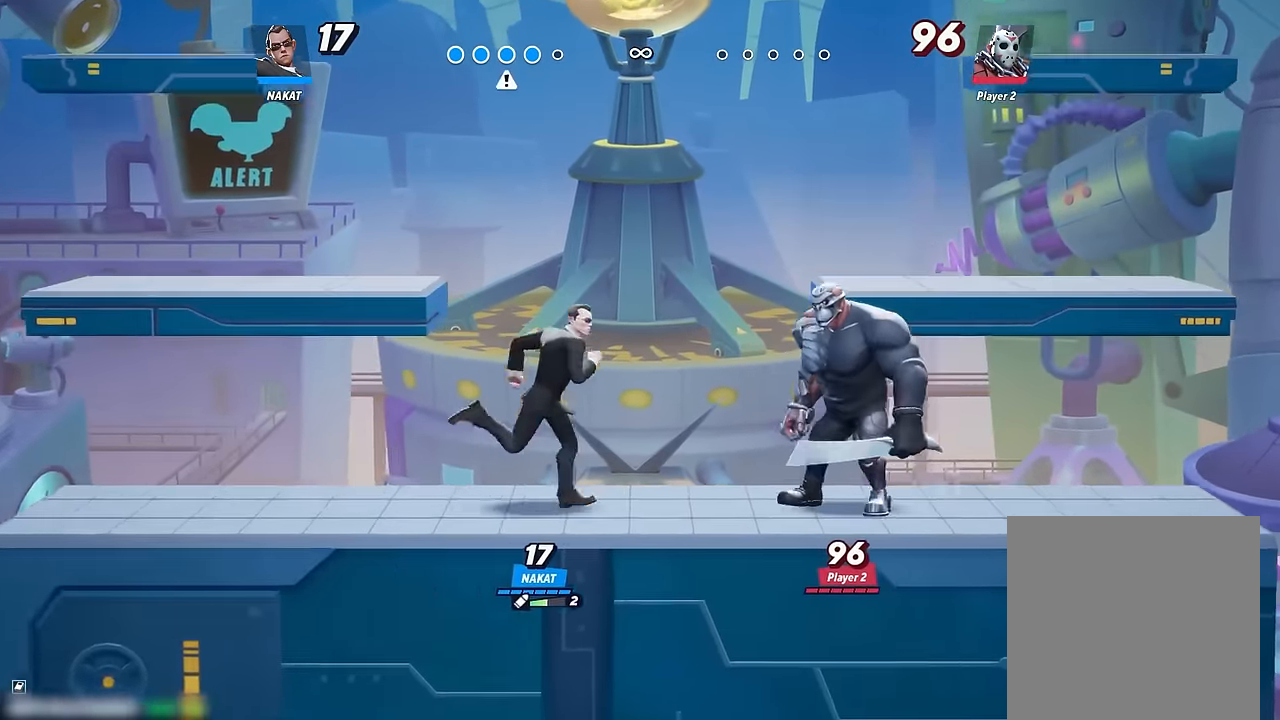
{"dt_ms": 500, "buttons": [], "left_stick": "up-left", "right_stick": "center", "events": [[66, "left_stick", "up-left"], [100, "A", "down"], [200, "A", "up"], [266, "A", "down"], [366, "A", "up"]]}
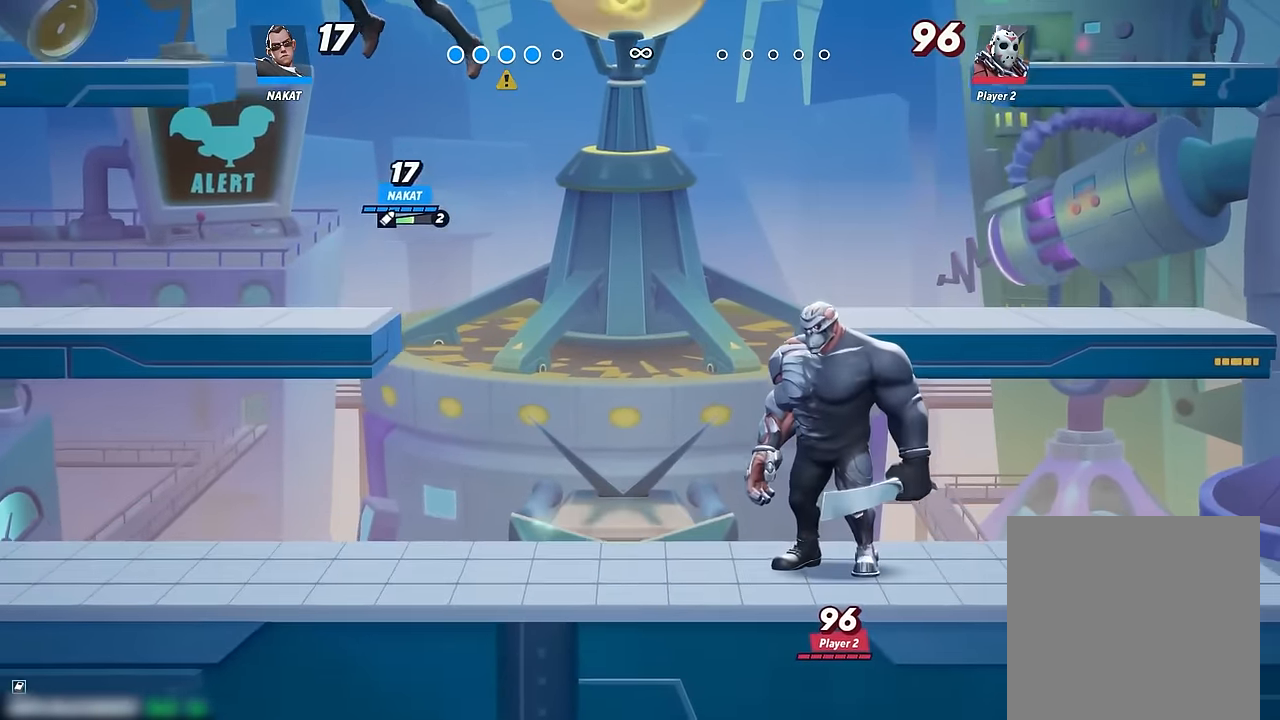
{"dt_ms": 500, "buttons": [], "left_stick": "right", "right_stick": "center", "events": [[466, "left_stick", "right"]]}
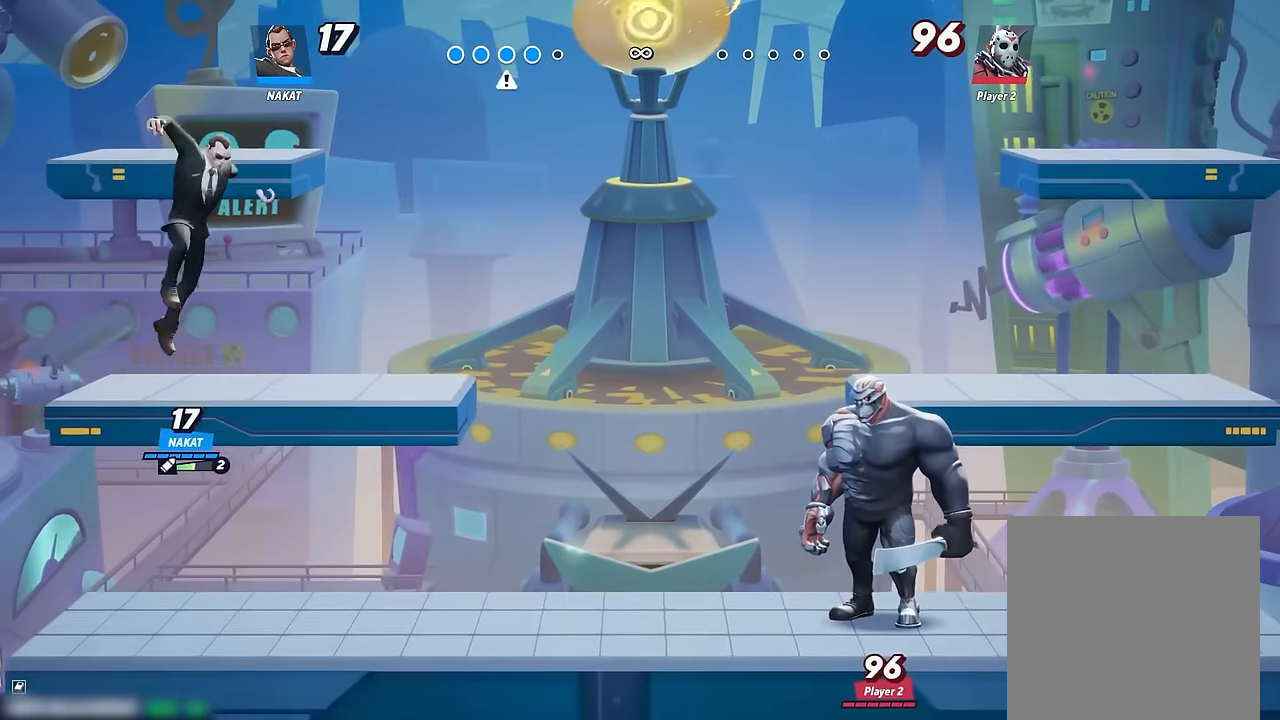
{"dt_ms": 500, "buttons": [], "left_stick": "center", "right_stick": "center", "events": [[366, "left_stick", "center"]]}
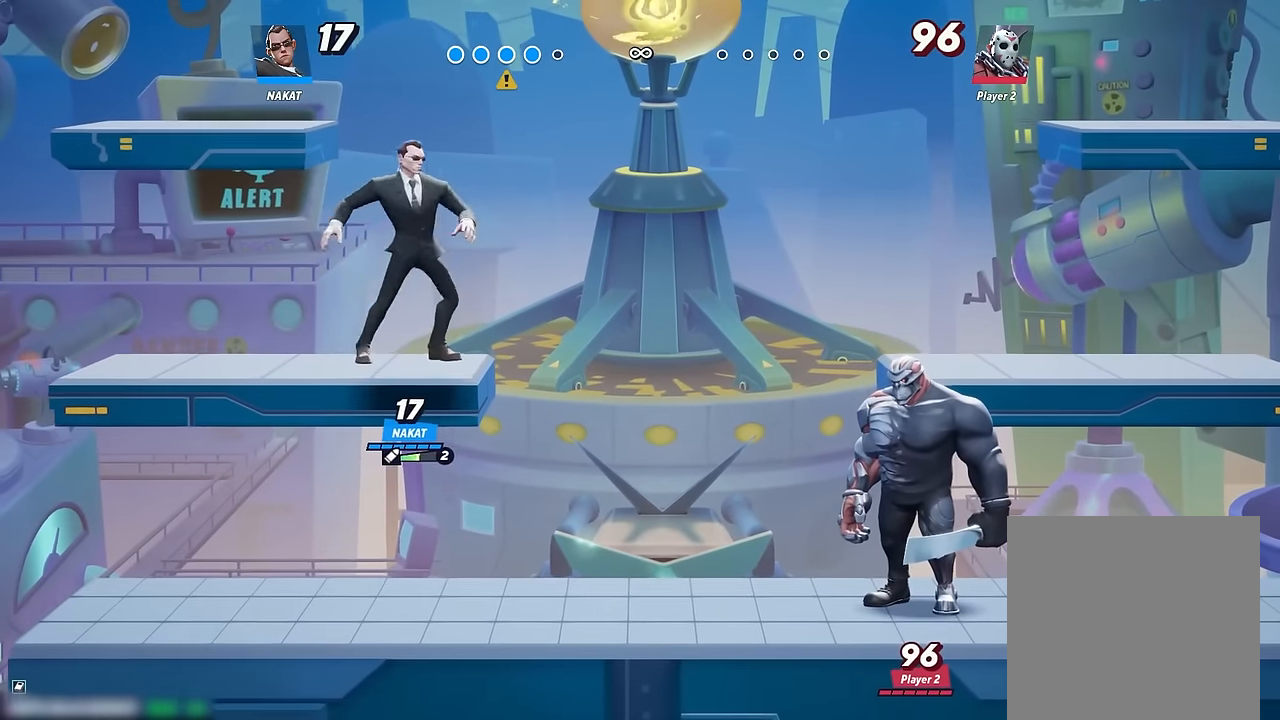
{"dt_ms": 500, "buttons": [], "left_stick": "right", "right_stick": "center", "events": [[50, "left_stick", "right"], [133, "A", "down"], [433, "A", "up"]]}
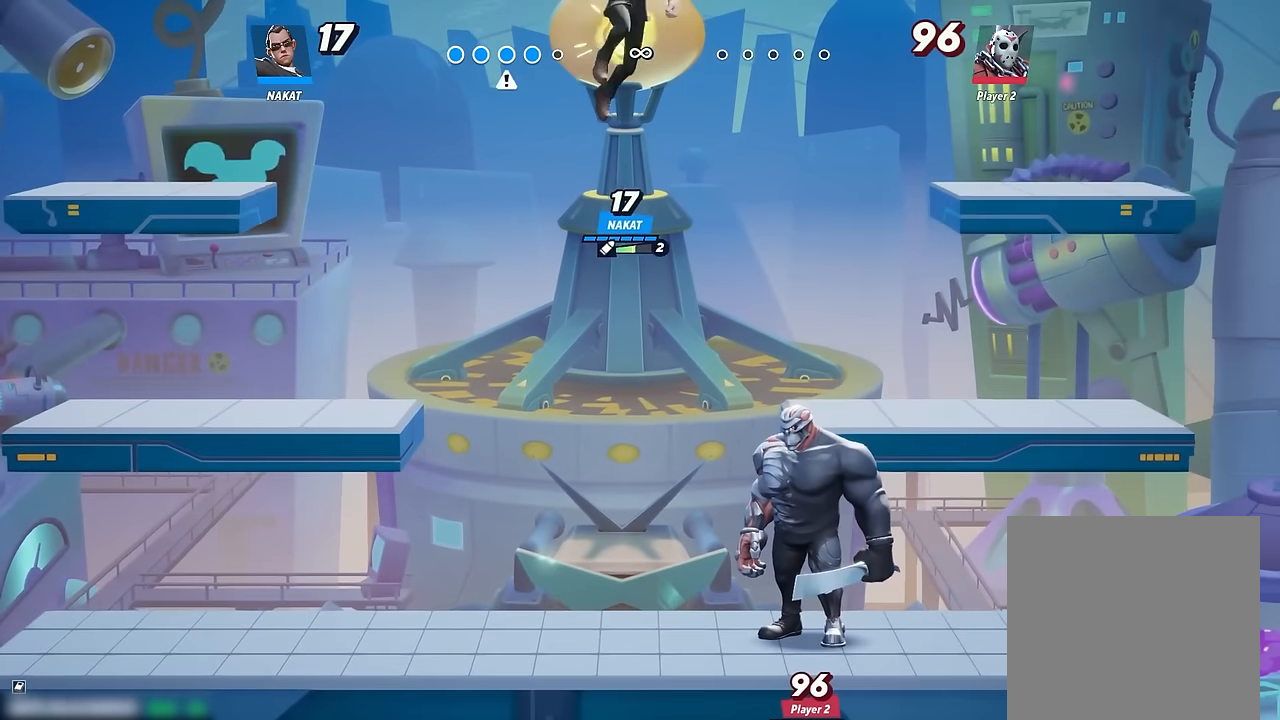
{"dt_ms": 500, "buttons": [], "left_stick": "right", "right_stick": "center", "events": []}
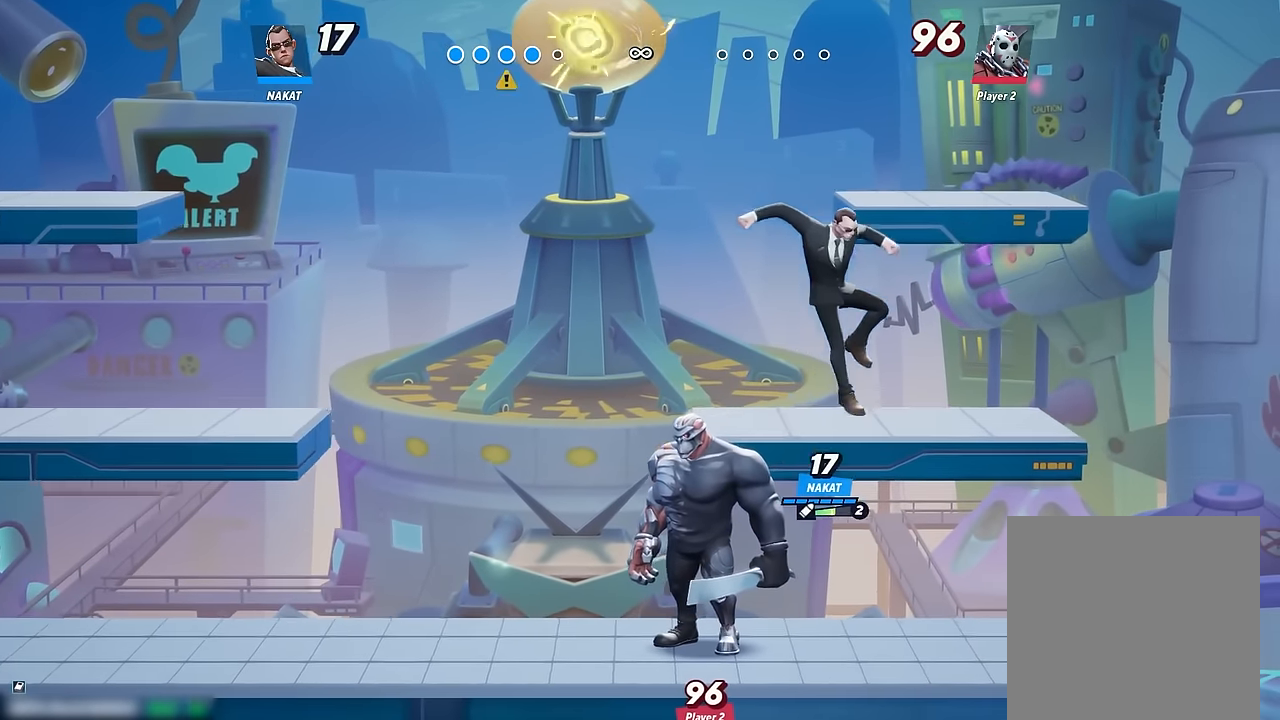
{"dt_ms": 500, "buttons": ["A"], "left_stick": "up-left", "right_stick": "center", "events": [[66, "left_stick", "up-left"], [316, "A", "down"]]}
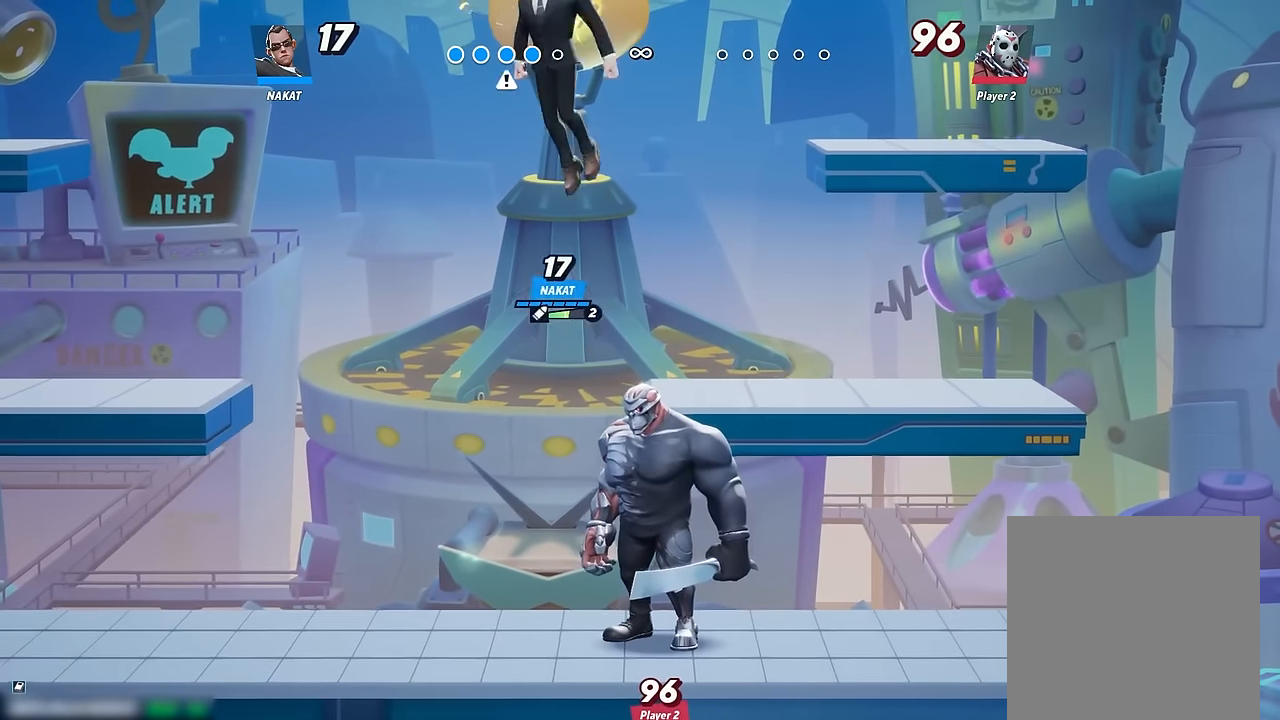
{"dt_ms": 500, "buttons": ["A"], "left_stick": "right", "right_stick": "center", "events": [[166, "A", "up"], [166, "left_stick", "right"], [400, "A", "down"]]}
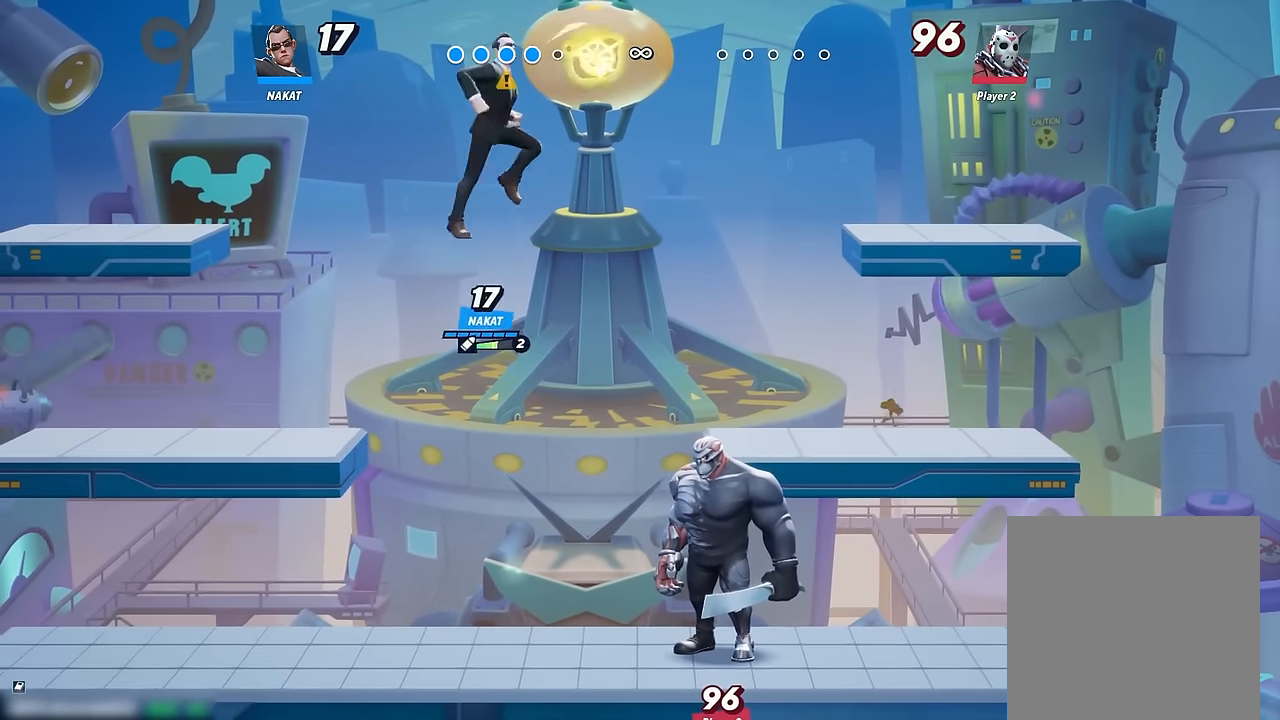
{"dt_ms": 500, "buttons": [], "left_stick": "up-left", "right_stick": "center", "events": [[183, "A", "up"], [316, "left_stick", "up"], [383, "left_stick", "up-left"], [433, "right_stick", "down"], [483, "right_stick", "center"]]}
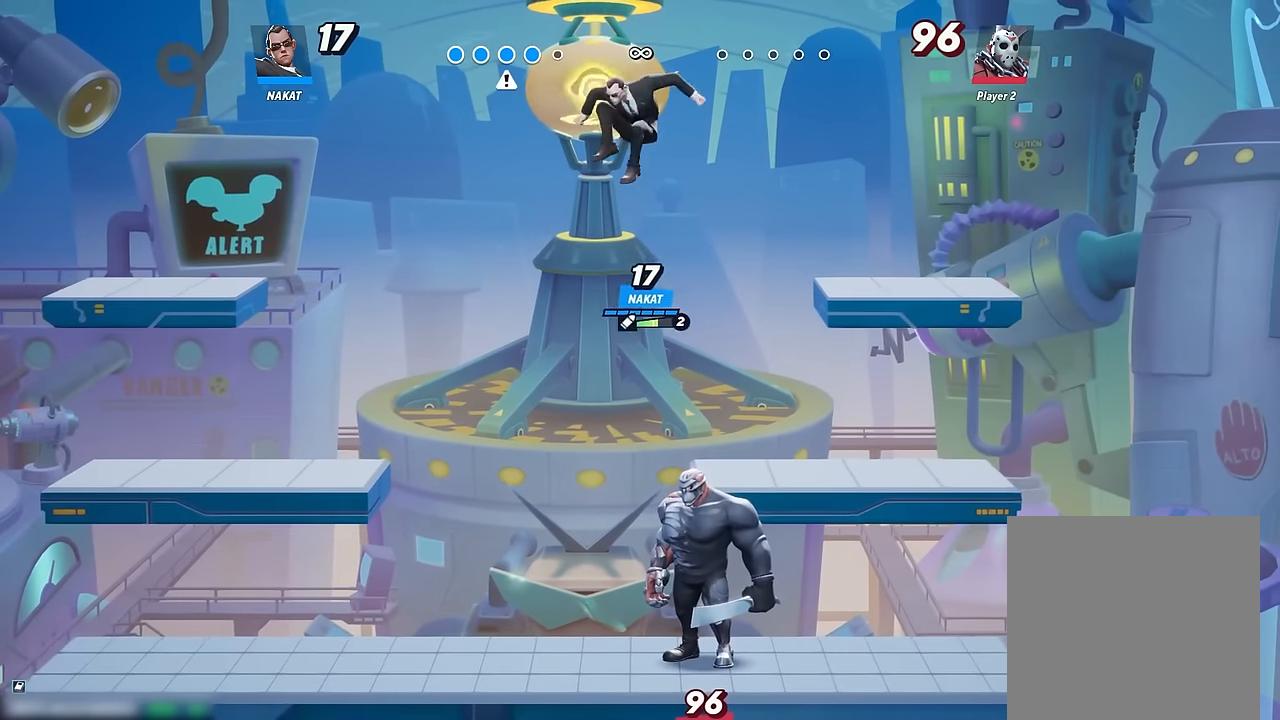
{"dt_ms": 500, "buttons": [], "left_stick": "right", "right_stick": "center", "events": [[133, "left_stick", "up-right"], [200, "left_stick", "right"]]}
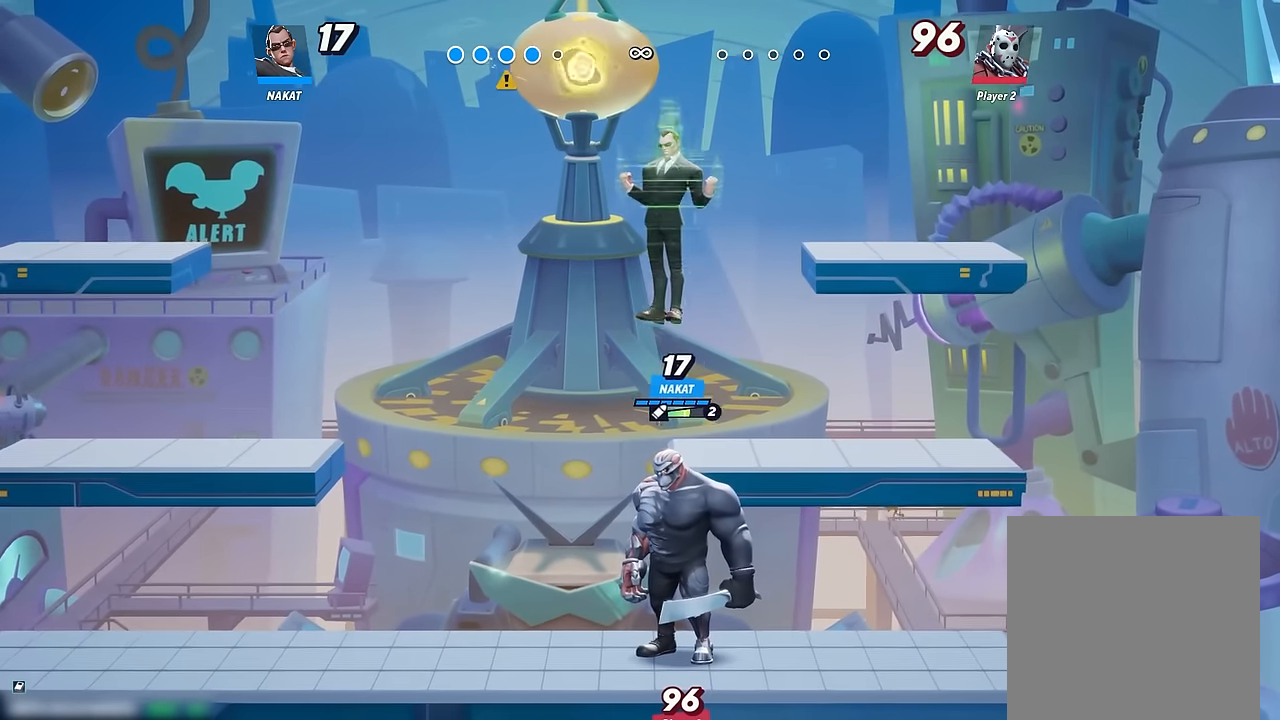
{"dt_ms": 500, "buttons": [], "left_stick": "left", "right_stick": "center", "events": [[83, "left_stick", "center"], [416, "left_stick", "left"]]}
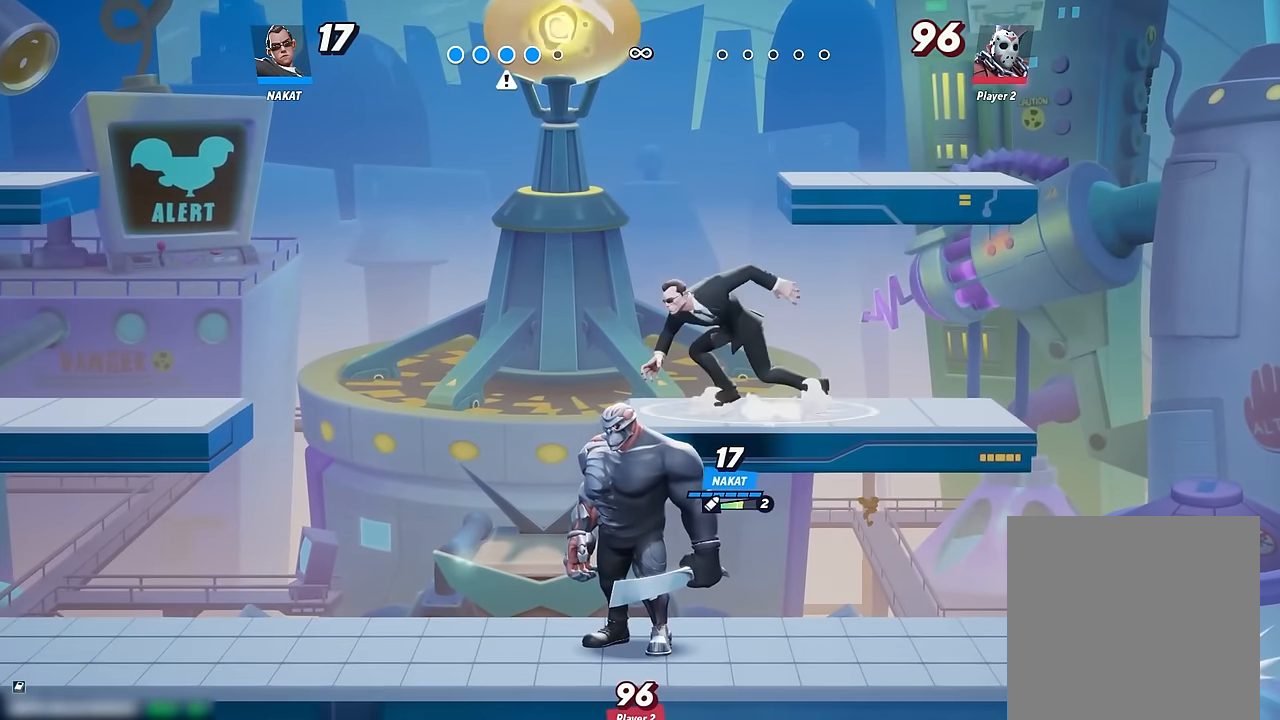
{"dt_ms": 500, "buttons": [], "left_stick": "right", "right_stick": "center", "events": [[116, "A", "down"], [316, "left_stick", "right"], [383, "A", "up"]]}
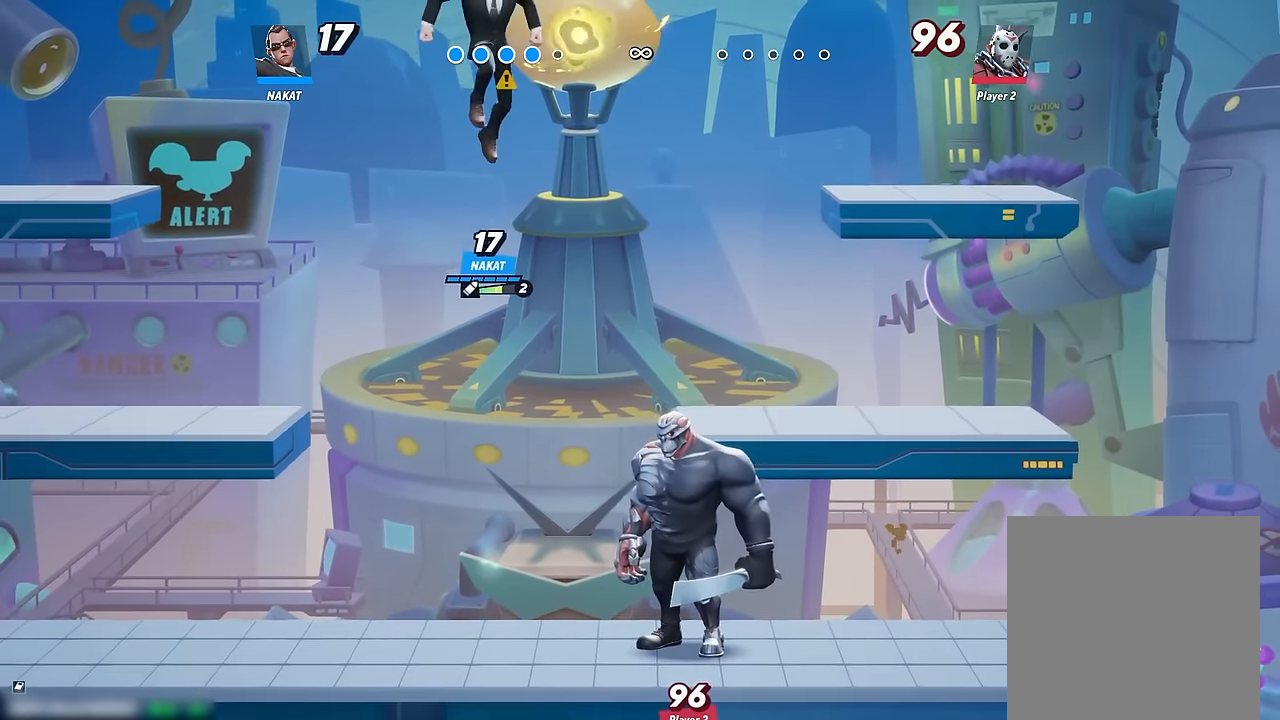
{"dt_ms": 500, "buttons": ["Y"], "left_stick": "down", "right_stick": "center", "events": [[266, "Y", "down"], [266, "left_stick", "up"], [350, "left_stick", "down-left"], [433, "left_stick", "down"]]}
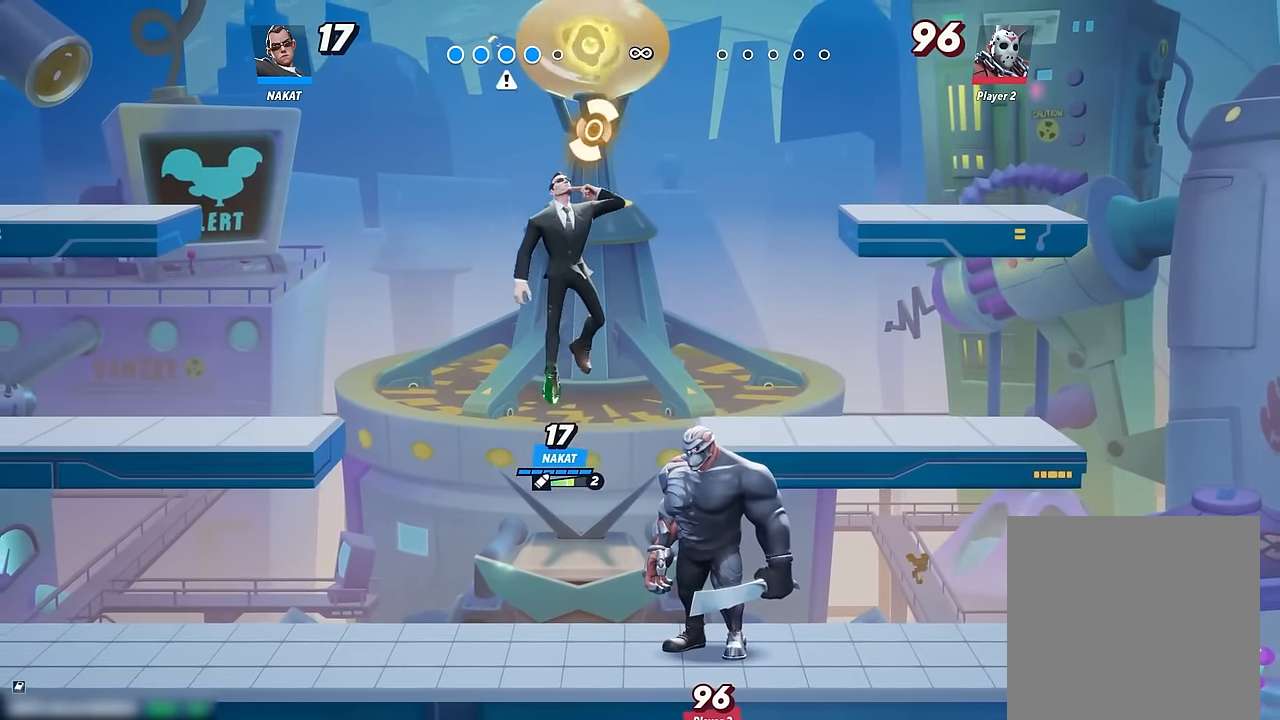
{"dt_ms": 500, "buttons": ["Y"], "left_stick": "down-left", "right_stick": "center", "events": [[450, "left_stick", "down-left"]]}
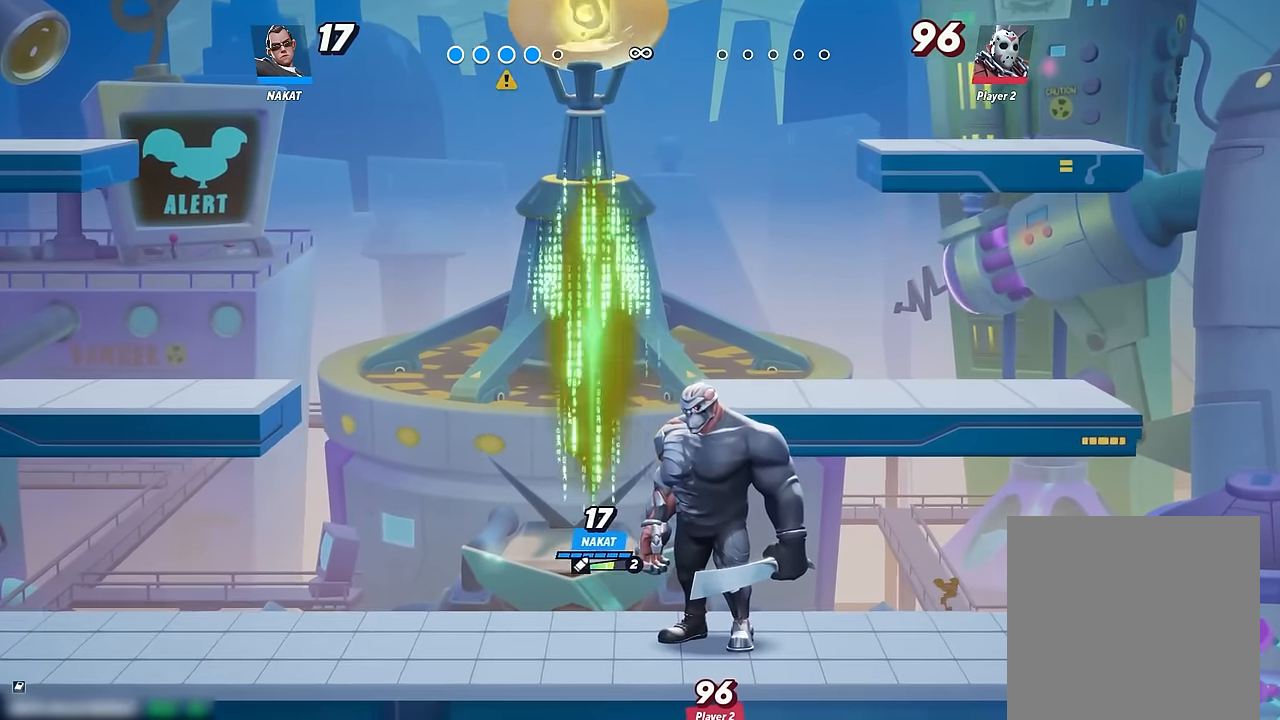
{"dt_ms": 500, "buttons": ["Y"], "left_stick": "down-left", "right_stick": "center", "events": []}
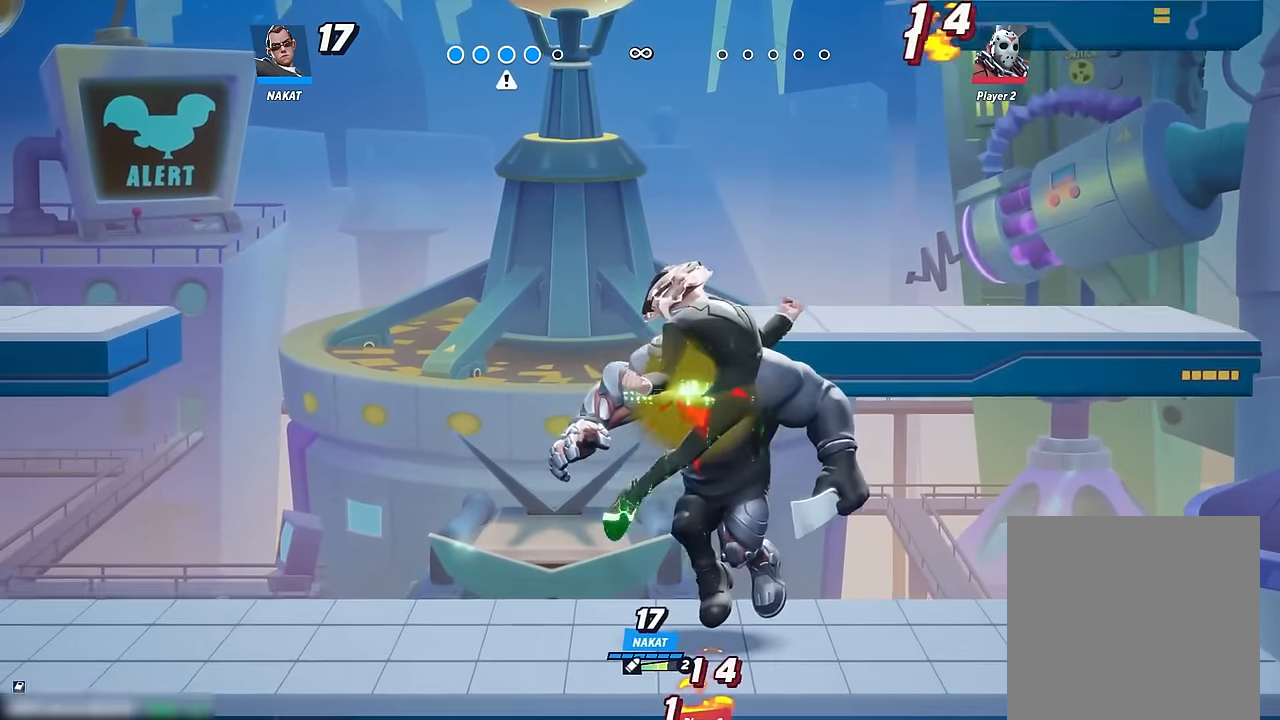
{"dt_ms": 500, "buttons": [], "left_stick": "center", "right_stick": "center", "events": [[50, "left_stick", "center"], [233, "Y", "up"]]}
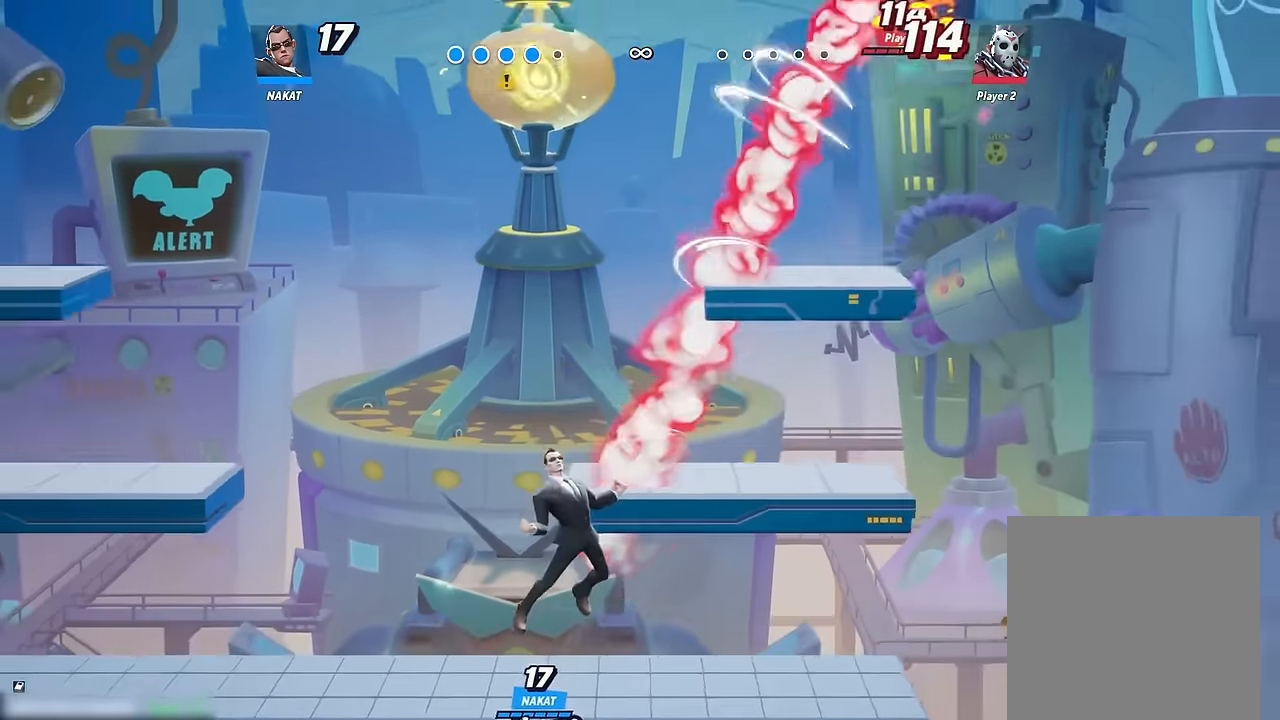
{"dt_ms": 500, "buttons": ["A"], "left_stick": "right", "right_stick": "center", "events": [[100, "left_stick", "down"], [200, "left_stick", "down-left"], [400, "left_stick", "down-right"], [450, "A", "down"], [450, "left_stick", "right"]]}
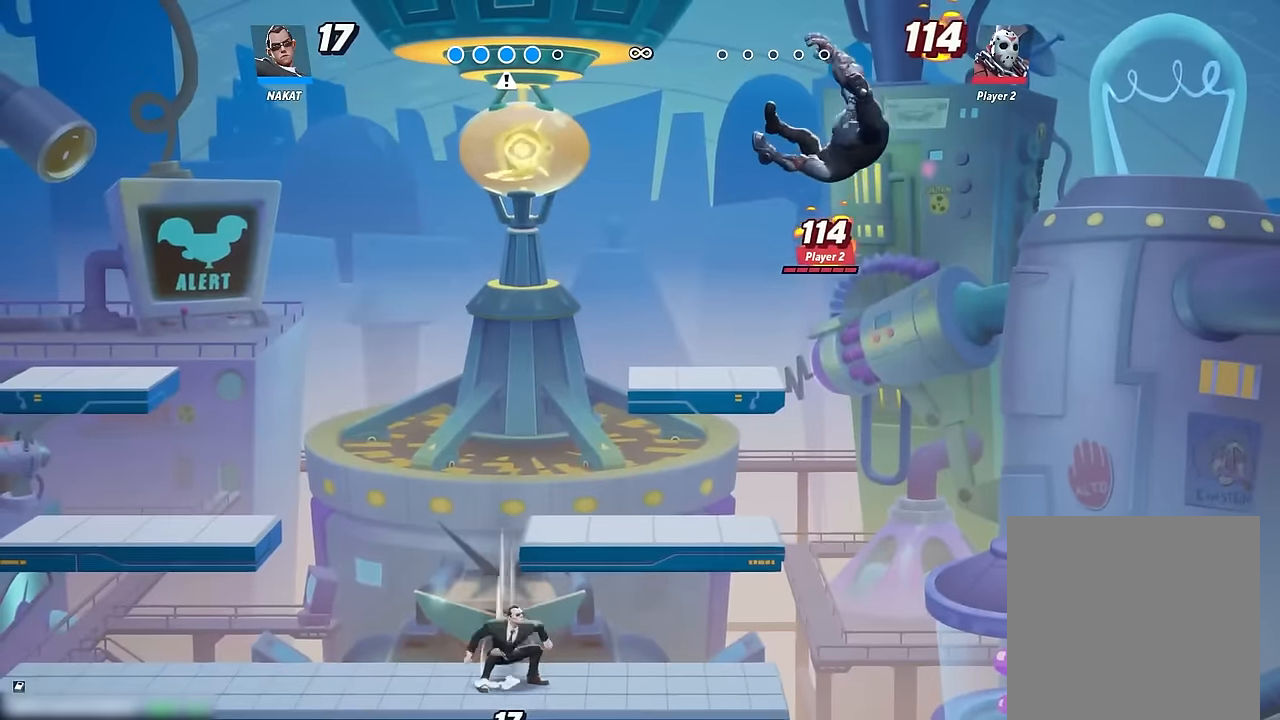
{"dt_ms": 500, "buttons": [], "left_stick": "up-left", "right_stick": "center", "events": [[233, "left_stick", "up-left"], [250, "A", "up"]]}
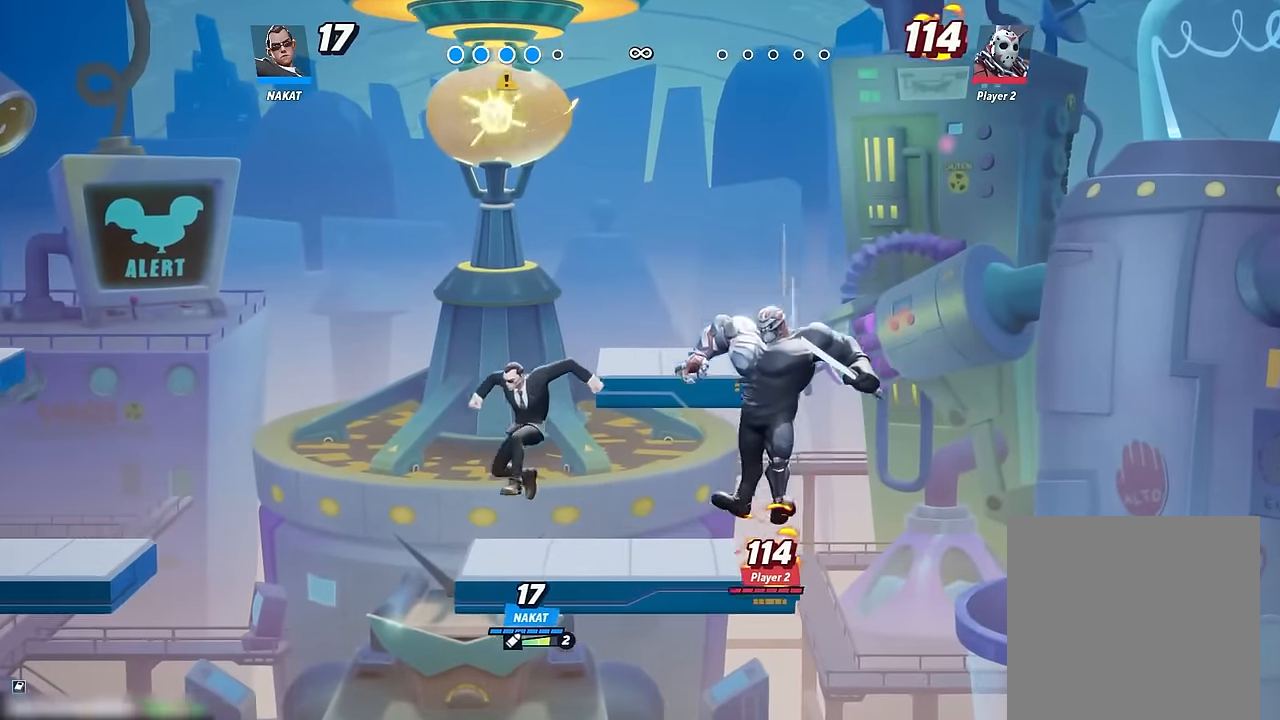
{"dt_ms": 500, "buttons": [], "left_stick": "up-left", "right_stick": "center", "events": [[150, "A", "down"], [366, "A", "up"]]}
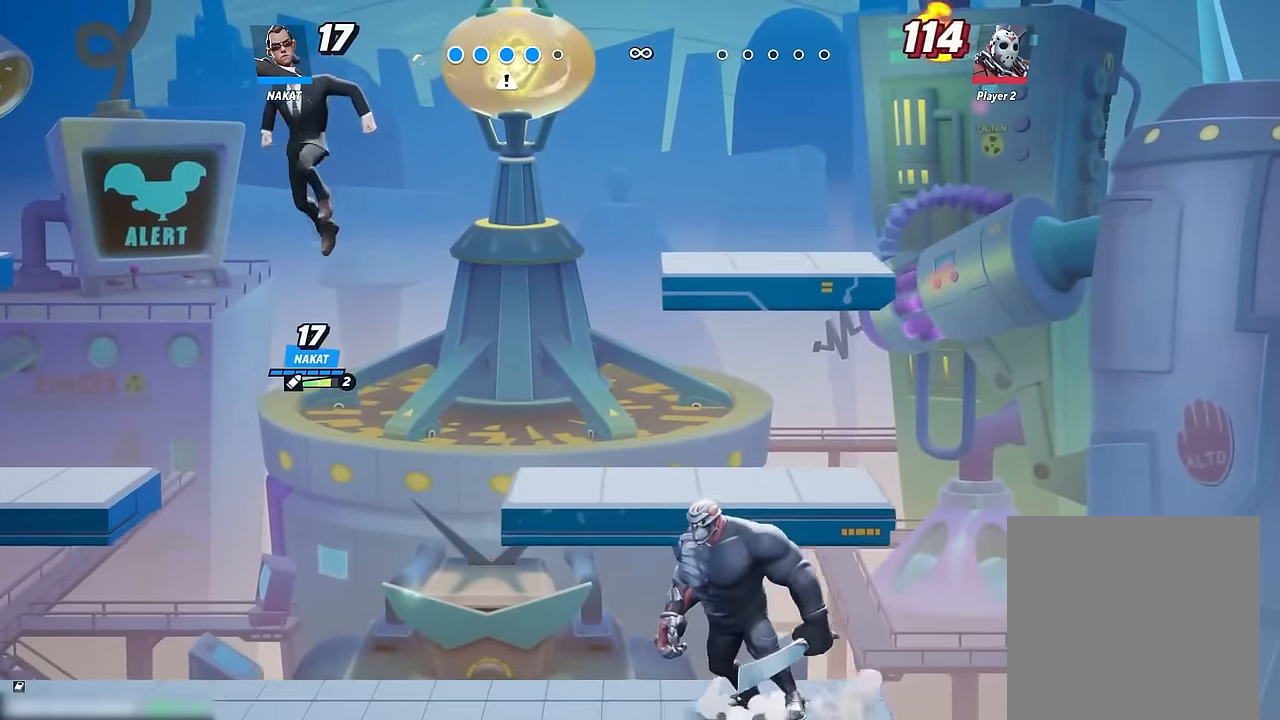
{"dt_ms": 500, "buttons": [], "left_stick": "up-left", "right_stick": "center", "events": []}
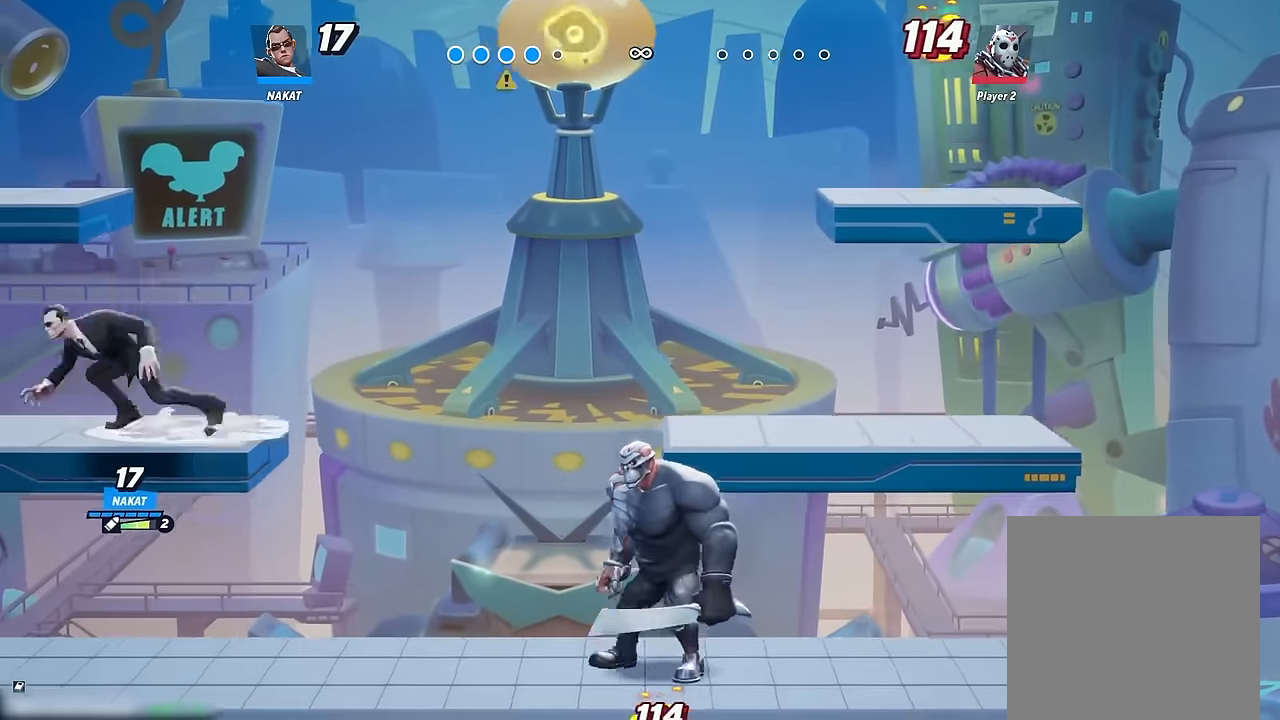
{"dt_ms": 500, "buttons": [], "left_stick": "up-left", "right_stick": "center", "events": [[33, "left_stick", "center"], [133, "left_stick", "right"], [450, "left_stick", "up-left"]]}
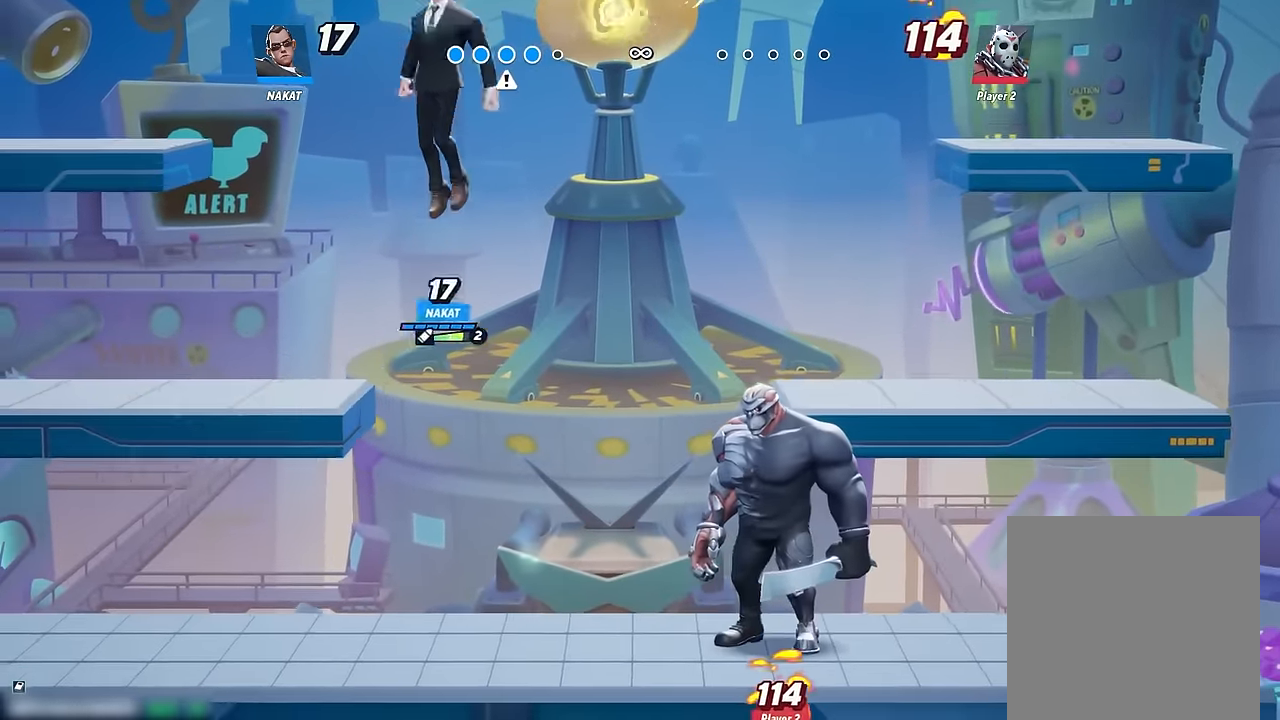
{"dt_ms": 1000, "buttons": ["Y"], "left_stick": "down", "right_stick": "center", "events": [[16, "left_stick", "left"], [300, "left_stick", "center"], [383, "left_stick", "left"], [516, "left_stick", "right"], [566, "A", "down"], [650, "A", "up"], [766, "left_stick", "down-right"], [866, "left_stick", "down"], [900, "Y", "down"]]}
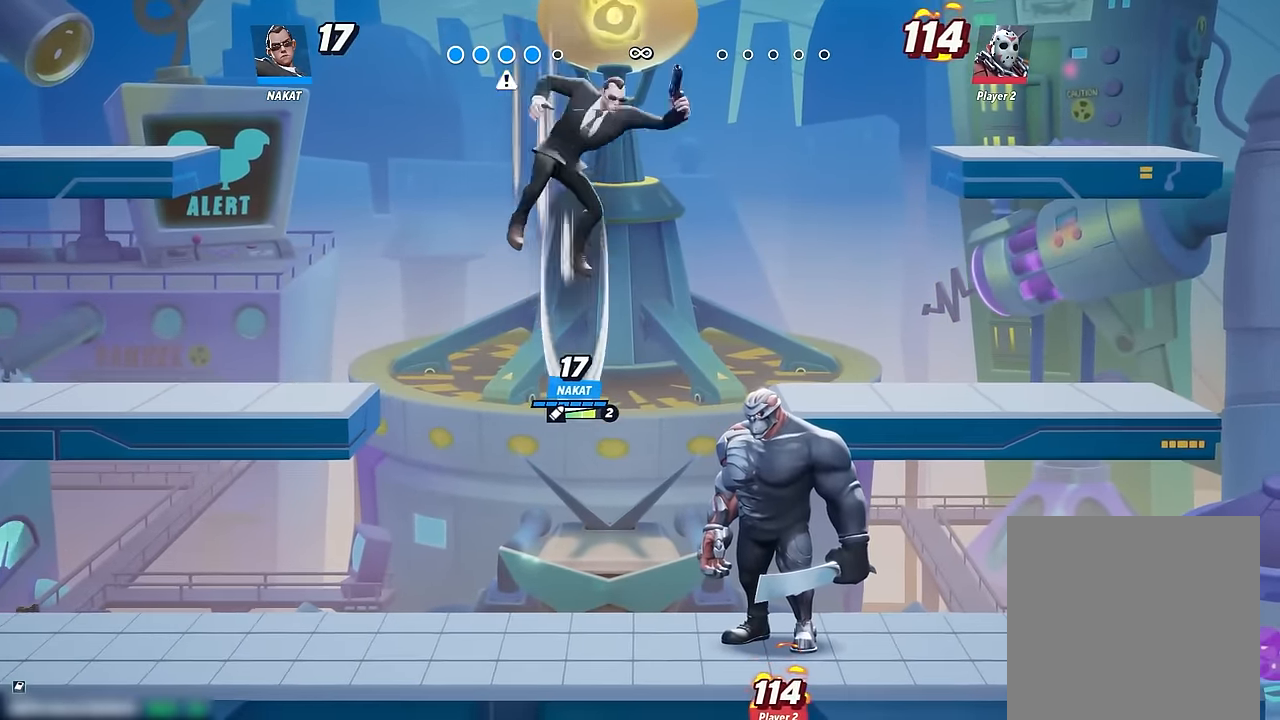
{"dt_ms": 500, "buttons": ["Y"], "left_stick": "right", "right_stick": "center", "events": [[33, "left_stick", "down-right"], [233, "left_stick", "right"]]}
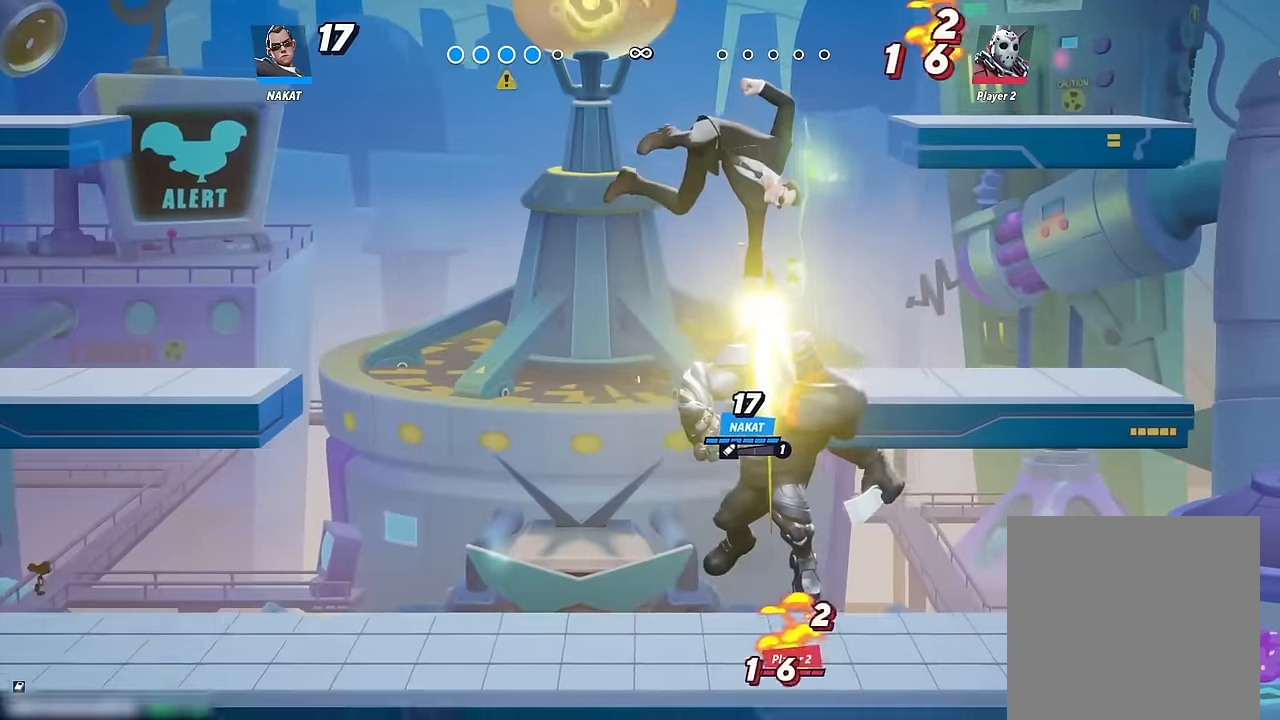
{"dt_ms": 500, "buttons": [], "left_stick": "right", "right_stick": "center", "events": [[67, "Y", "up"]]}
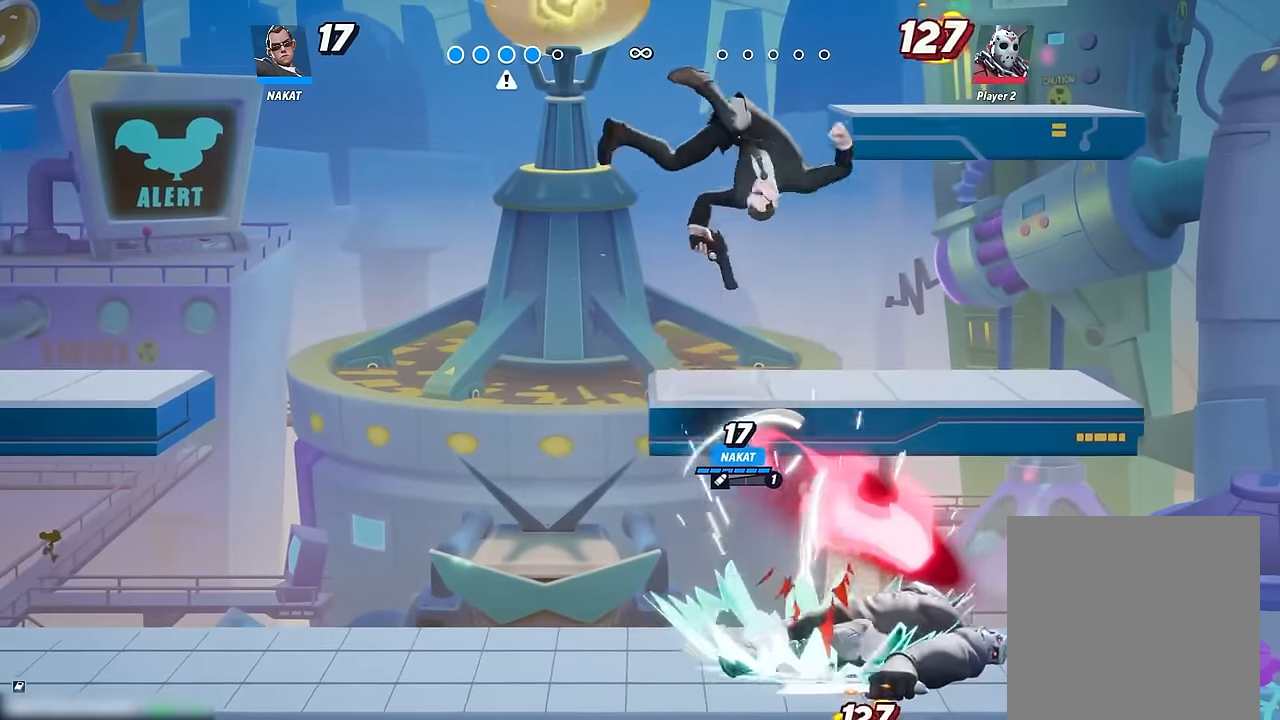
{"dt_ms": 500, "buttons": [], "left_stick": "down-right", "right_stick": "center", "events": [[84, "right_stick", "up"], [150, "right_stick", "center"], [350, "left_stick", "down-right"]]}
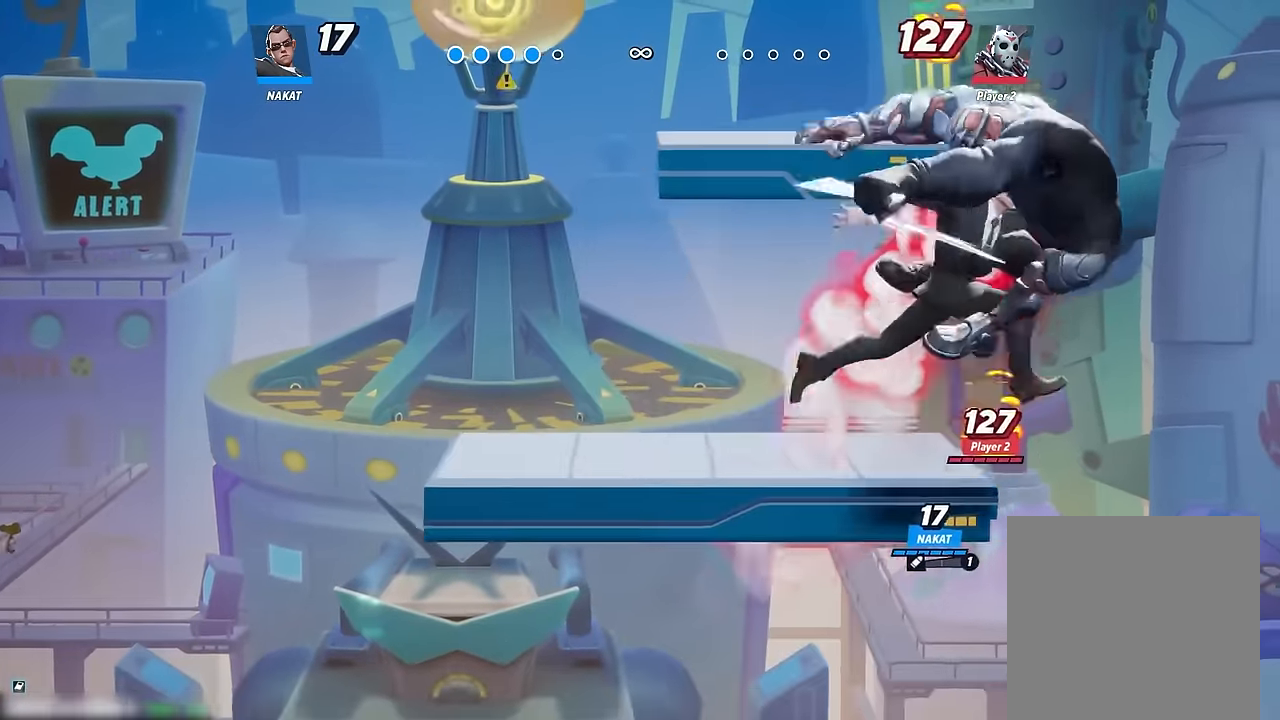
{"dt_ms": 500, "buttons": [], "left_stick": "left", "right_stick": "center", "events": [[150, "left_stick", "down-left"], [317, "A", "down"], [350, "left_stick", "left"], [434, "A", "up"]]}